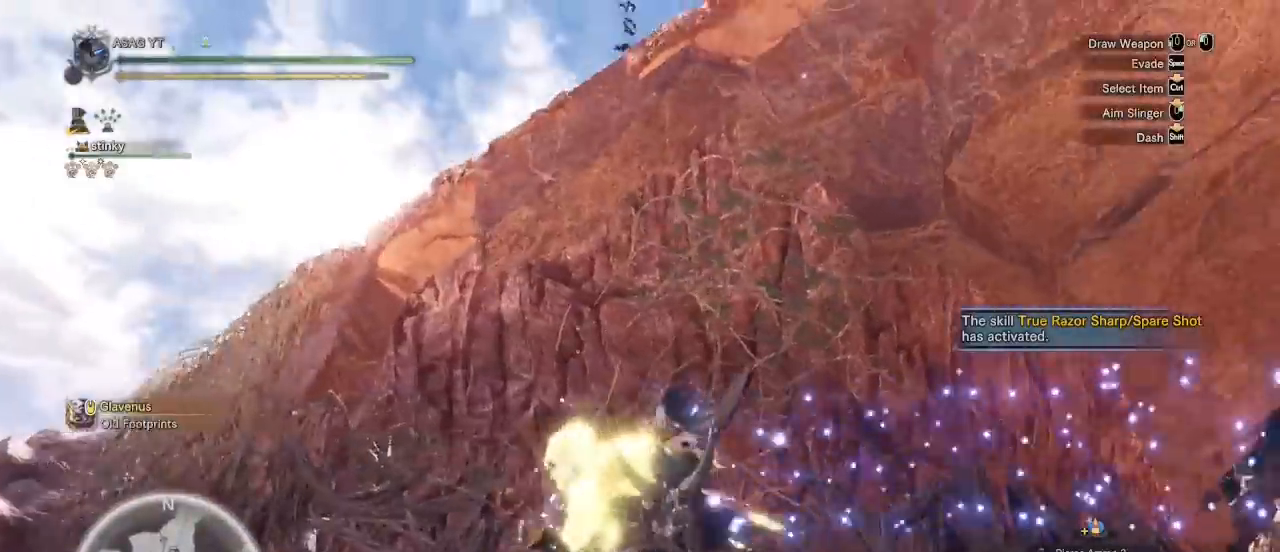
Gameplay with keyboard and mouse; each line is a JSON object with the keys and mouse buttons held at the frame after it. "events" lists presses ("down") and releases ("up") of "1", "2", "3", "4", "5", "a", "alt", "c", "caps_lock", "ctrl", "d", "e", "f", "g", "q", "r", "s", "shift", "space", "t", "tab", "v", "w", "x", "z", "mouse_left", "mouse_wheel" and "mouse_right" between this image and that frame as [ms after this image, input, new state], when the widget could be followed in between. "mouse_left", "mouse_wheel", "mouse_right" = the "left", "wheel", "right" buttons of the "mouse" list. No other keys are recorded. "wheel" means that the mouse wheel is clicked or scrolled. Not read: mouse_move.
{"keys": ["a", "shift", "w"], "mouse": [], "events": [[300, "w", "down"]]}
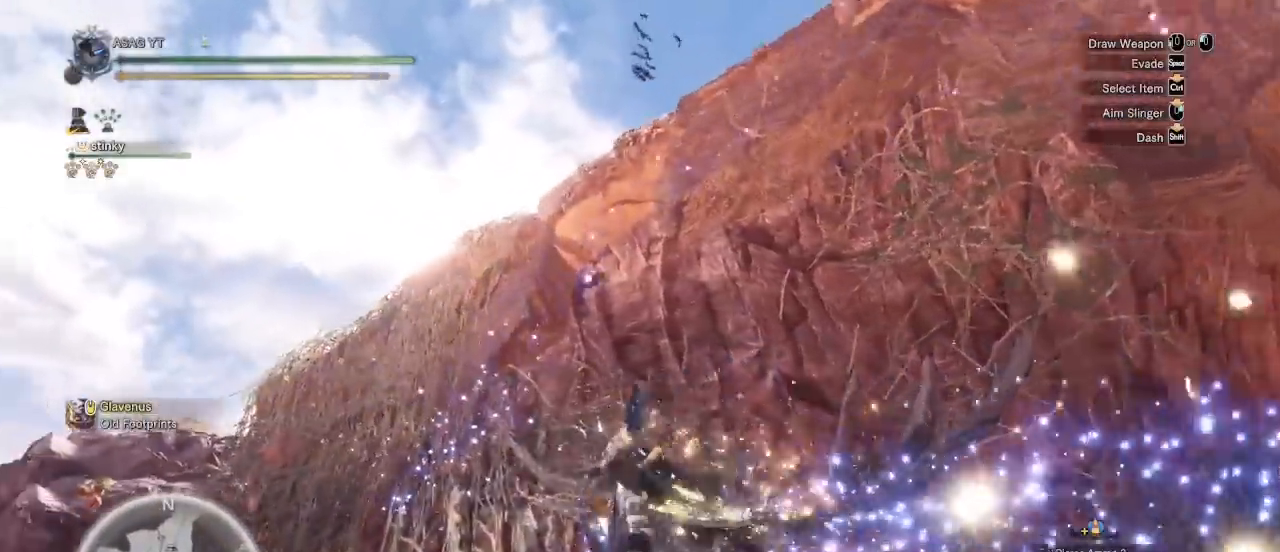
{"keys": ["a", "shift", "w"], "mouse": [], "events": []}
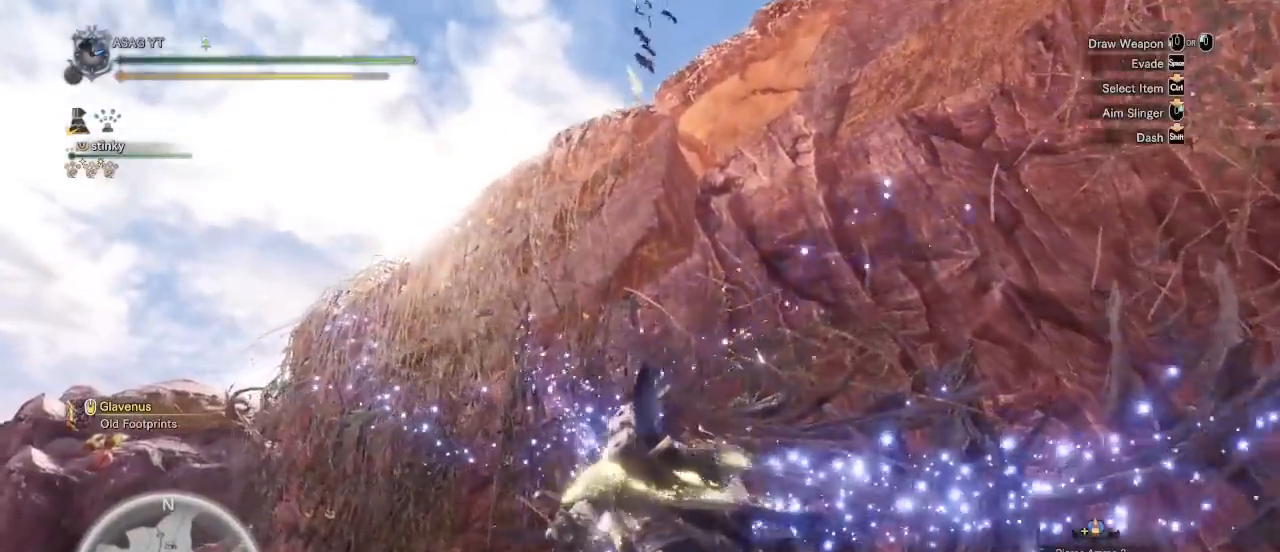
{"keys": ["a", "shift", "w"], "mouse": [], "events": []}
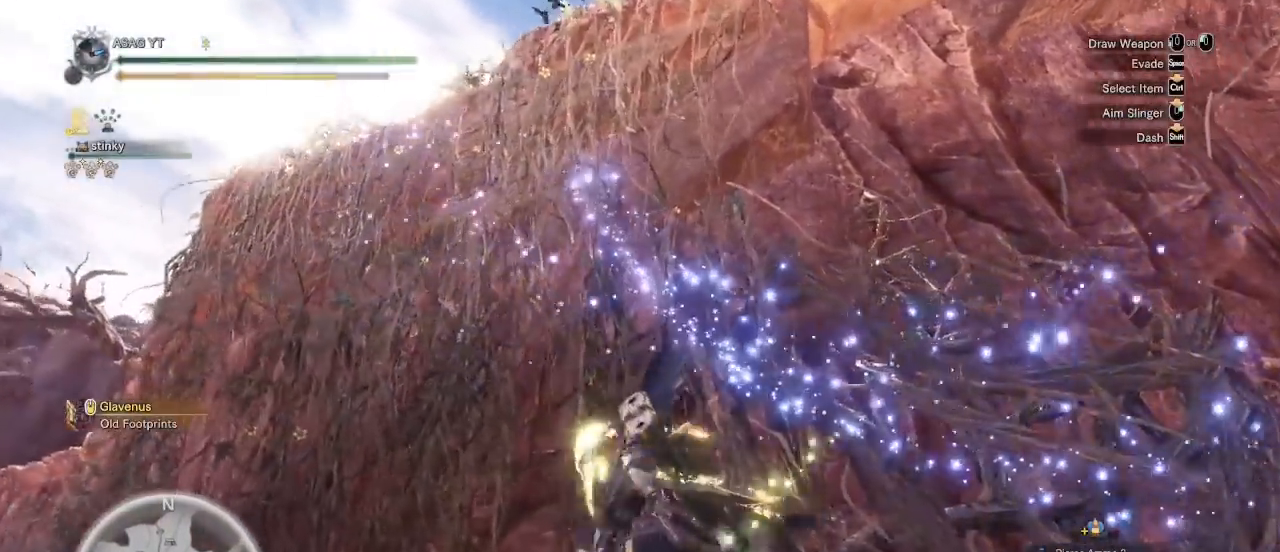
{"keys": ["shift", "w"], "mouse": [], "events": [[417, "a", "up"]]}
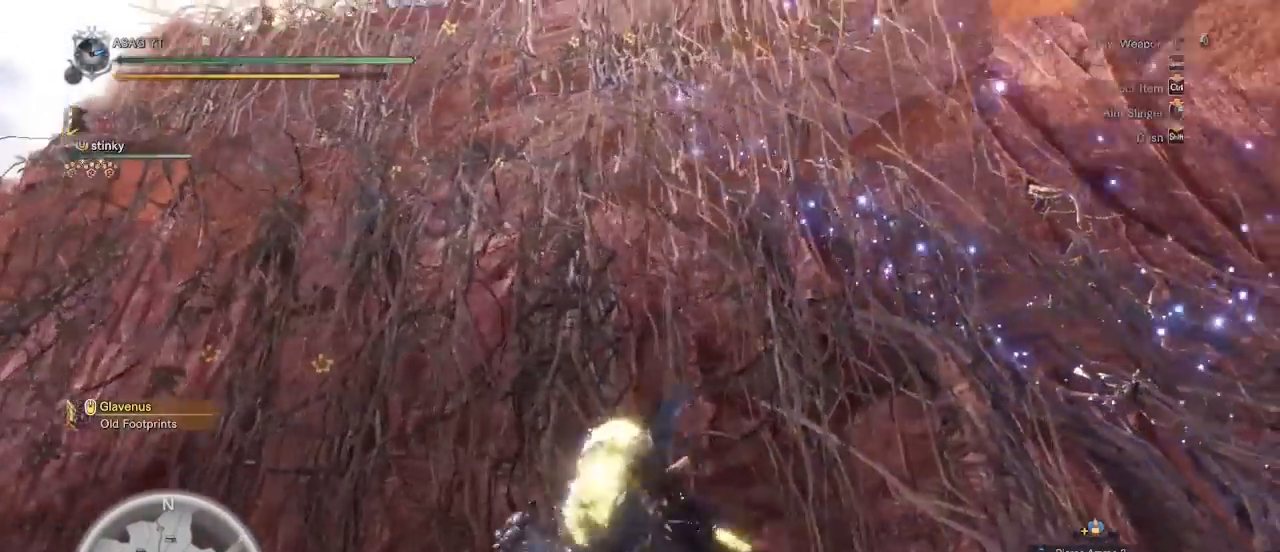
{"keys": ["shift", "space", "w"], "mouse": [], "events": [[233, "space", "down"], [317, "space", "up"], [467, "space", "down"]]}
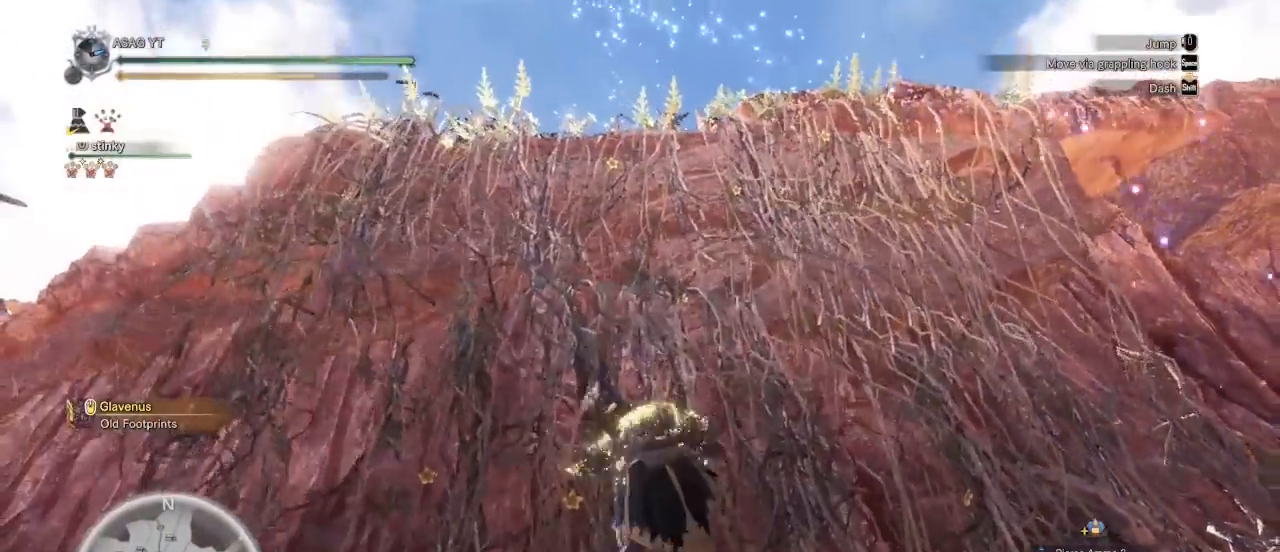
{"keys": ["shift", "w"], "mouse": [], "events": [[67, "space", "up"], [250, "space", "down"], [350, "space", "up"]]}
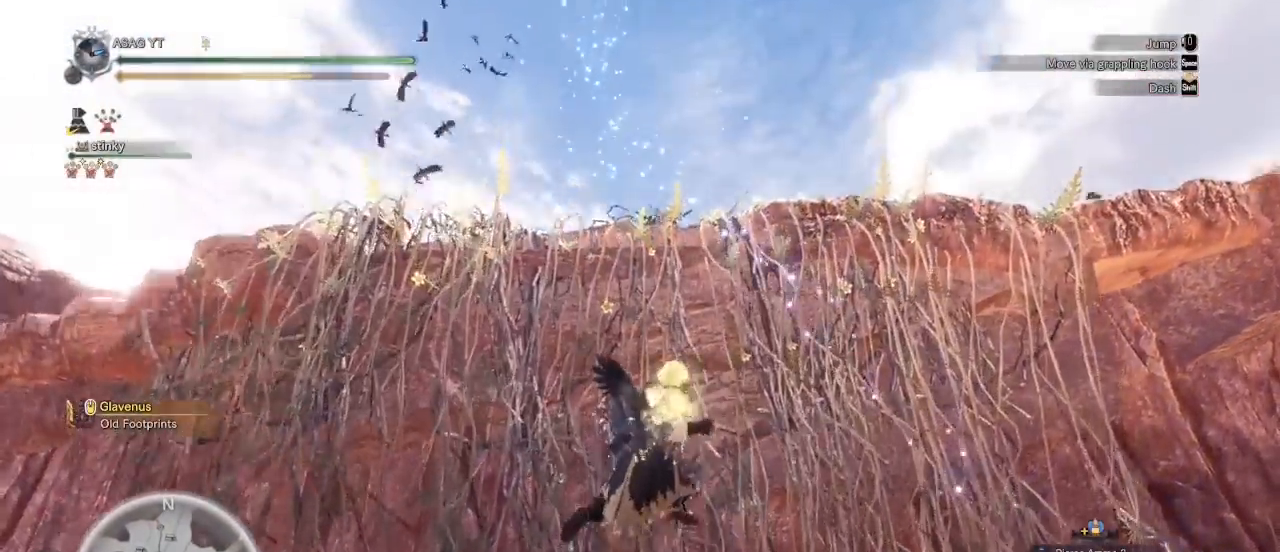
{"keys": [], "mouse": [], "events": [[250, "a", "down"], [250, "mouse_right", "down"], [300, "mouse_right", "up"], [300, "shift", "up"], [317, "w", "up"], [400, "a", "up"]]}
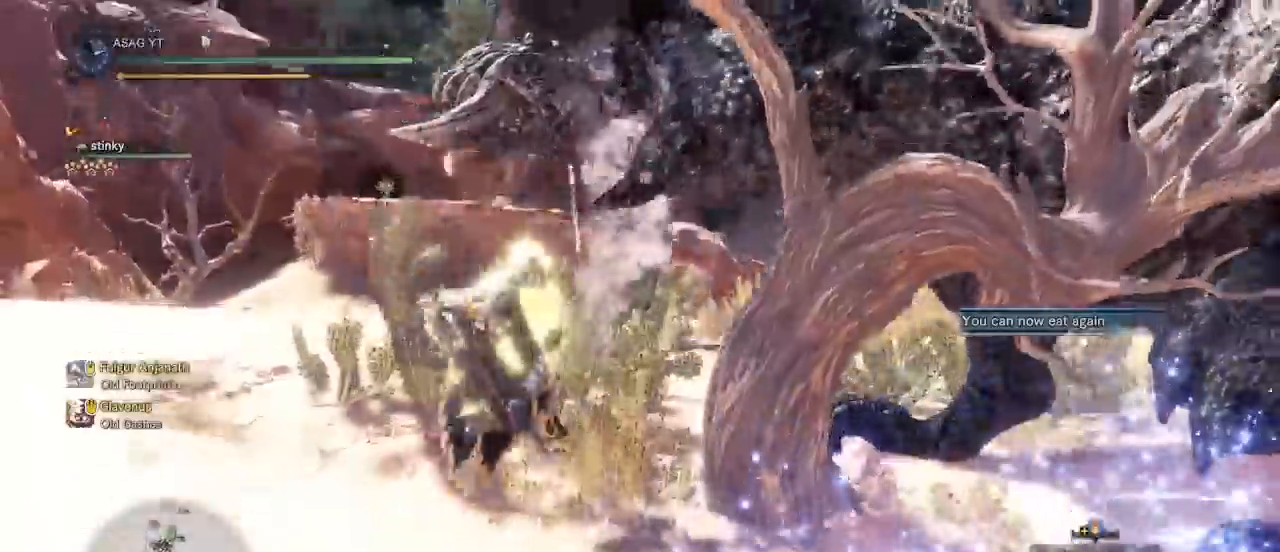
{"keys": [], "mouse": [], "events": []}
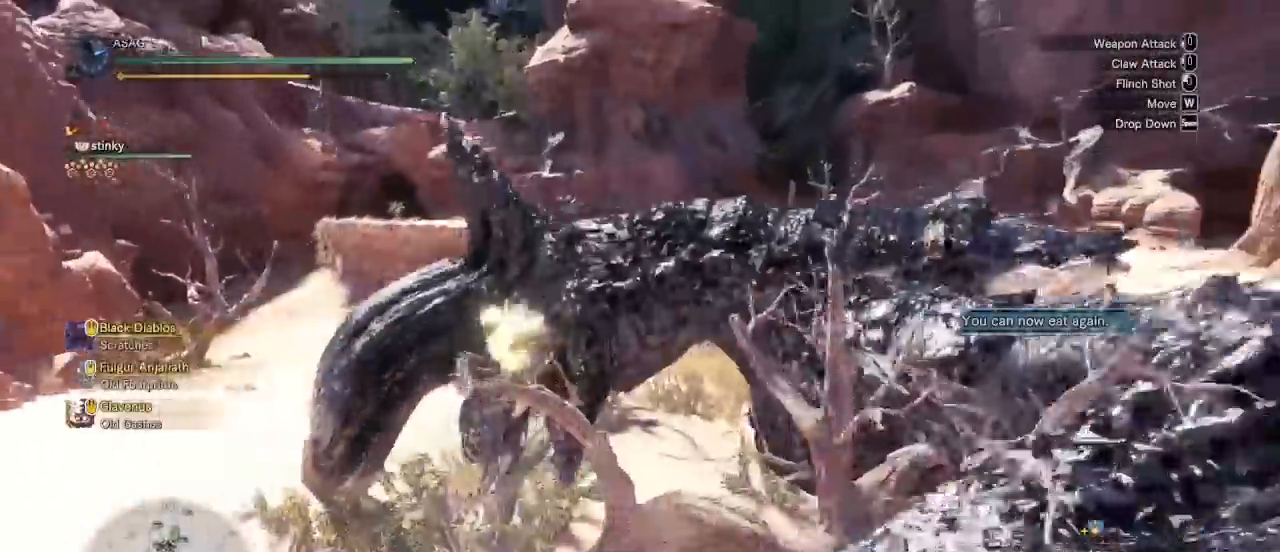
{"keys": [], "mouse": [], "events": []}
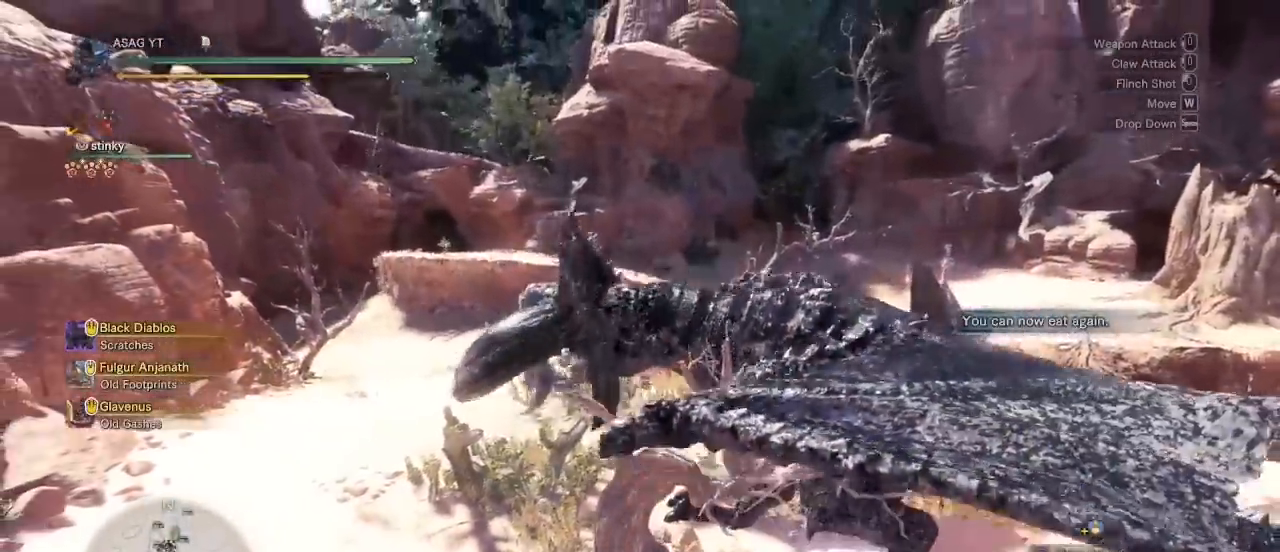
{"keys": [], "mouse": [], "events": []}
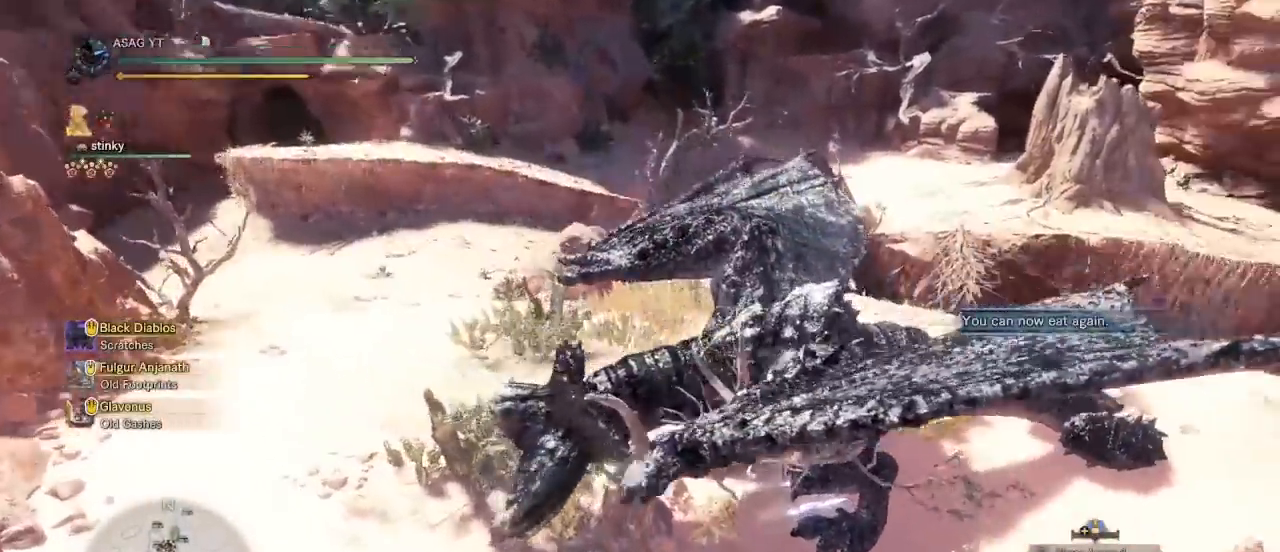
{"keys": [], "mouse": [], "events": []}
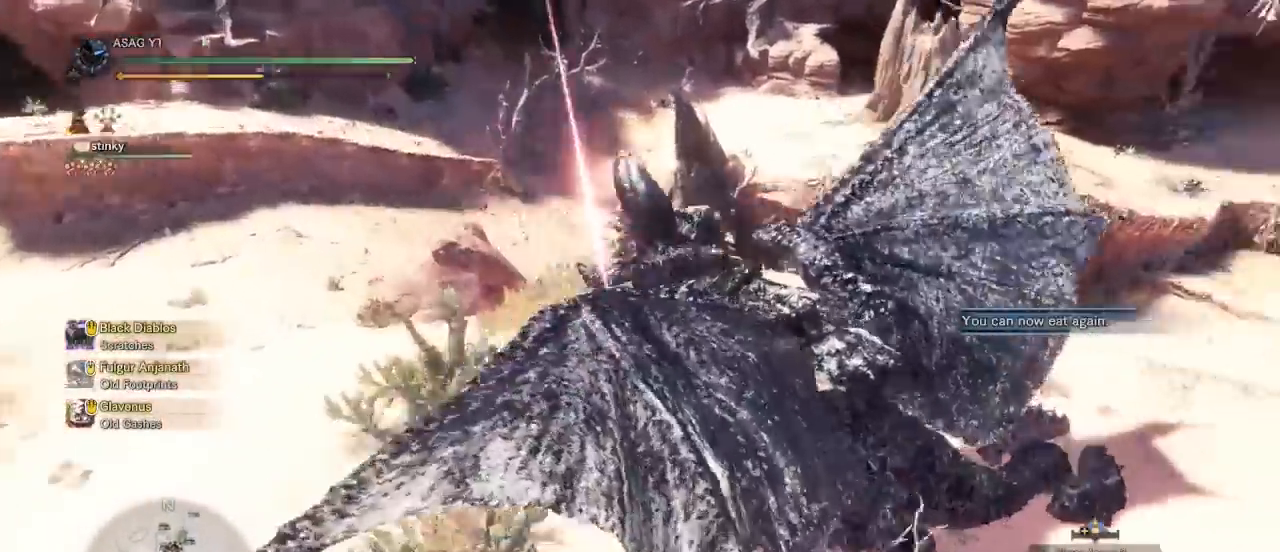
{"keys": [], "mouse": [], "events": []}
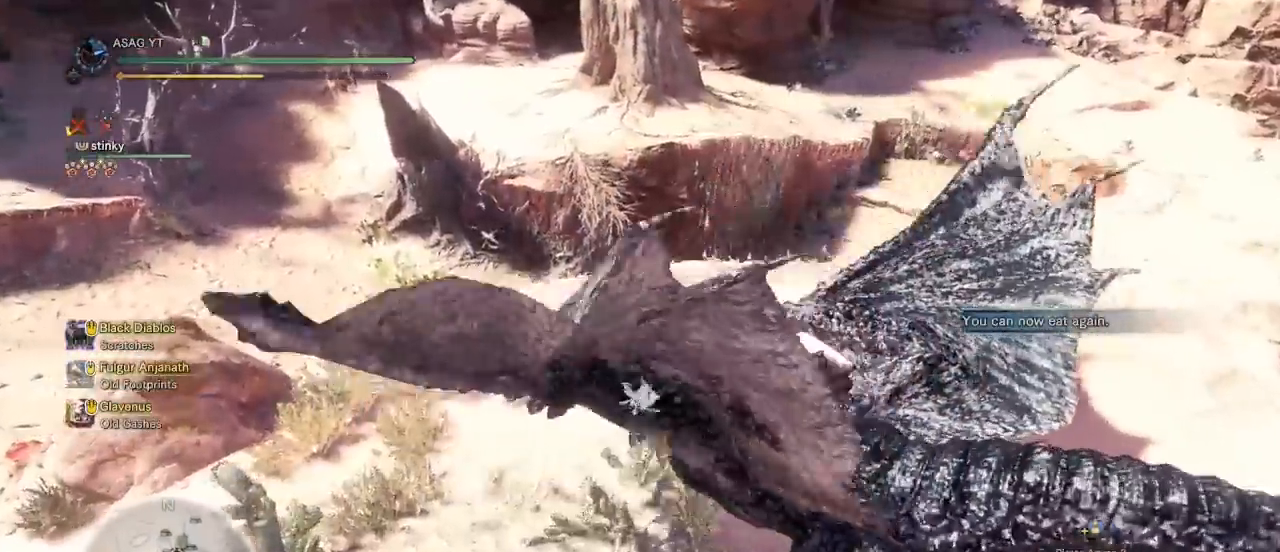
{"keys": [], "mouse": ["left"], "events": [[317, "mouse_left", "down"], [433, "mouse_left", "up"], [467, "mouse_left", "down"]]}
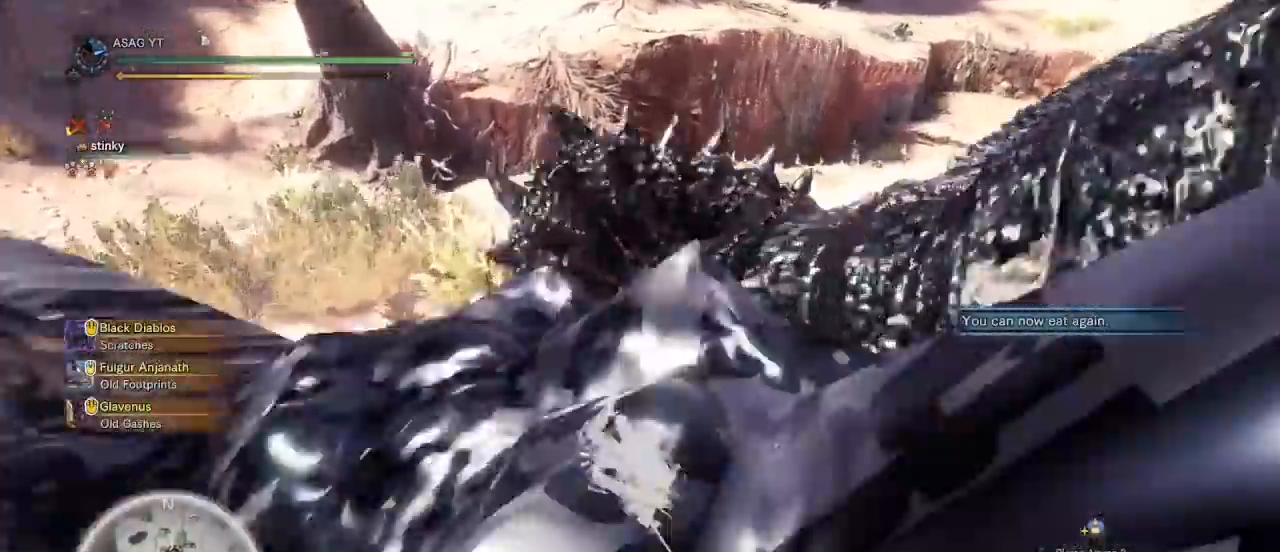
{"keys": [], "mouse": []}
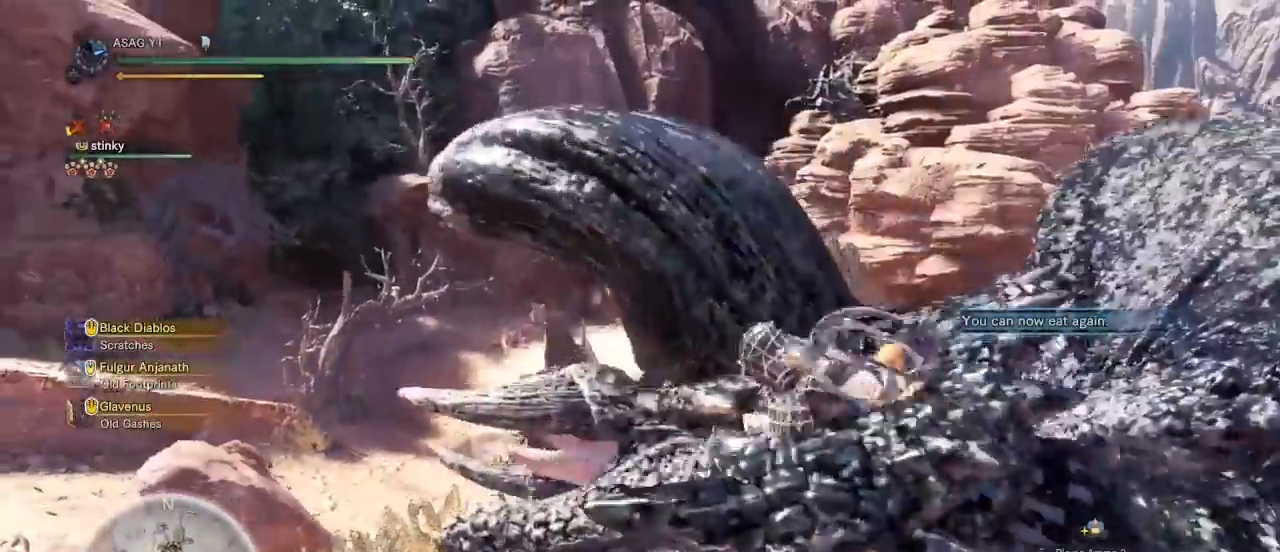
{"keys": [], "mouse": [], "events": []}
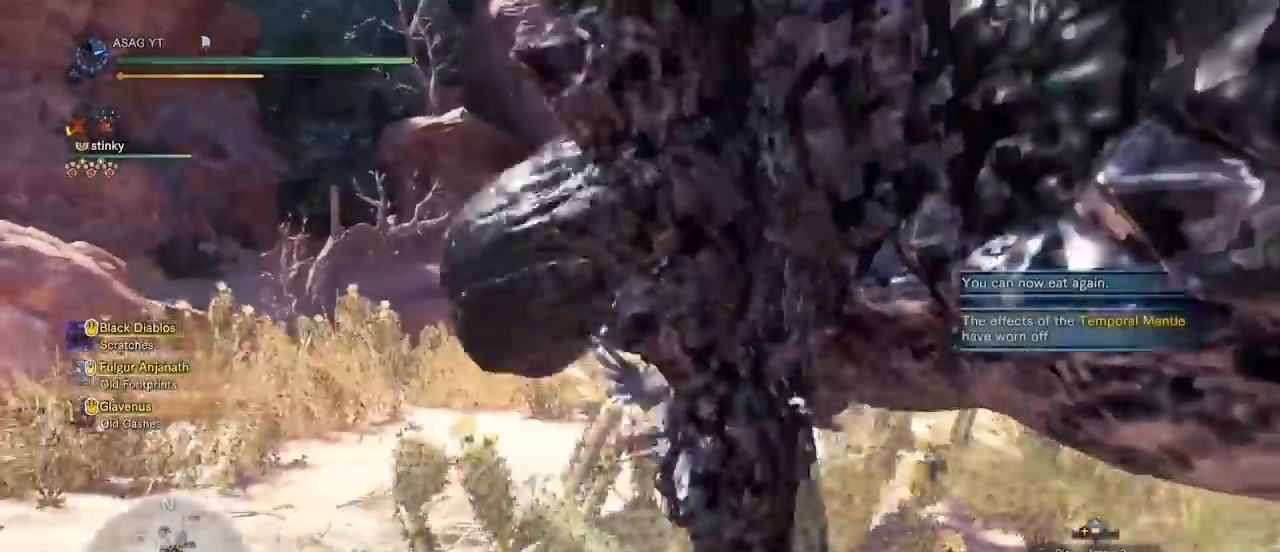
{"keys": [], "mouse": [], "events": []}
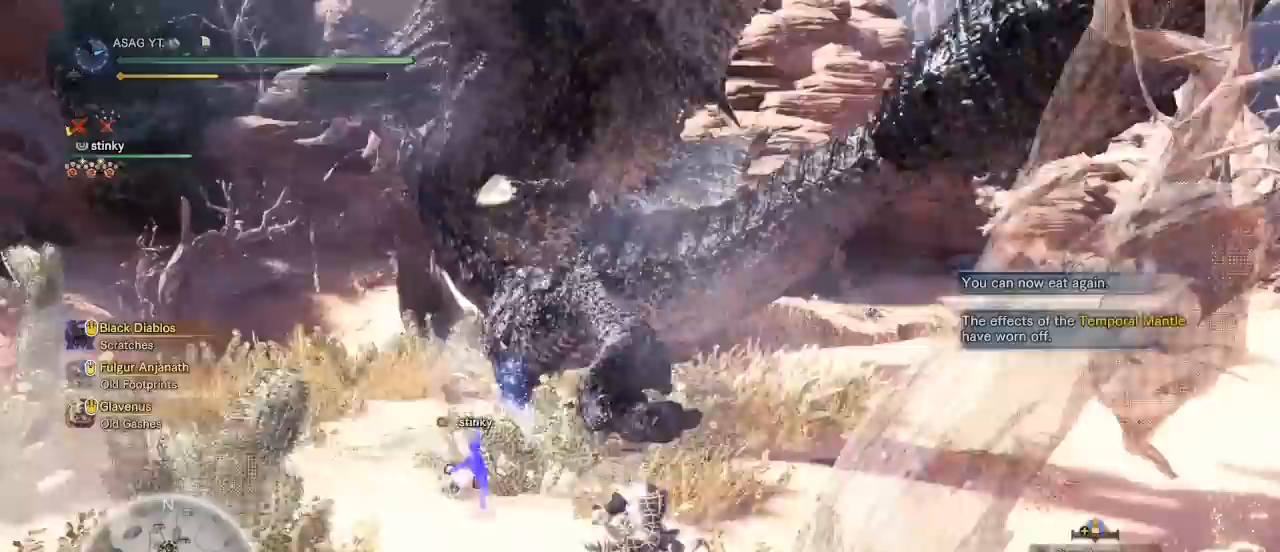
{"keys": ["w"], "mouse": [], "events": [[217, "w", "down"]]}
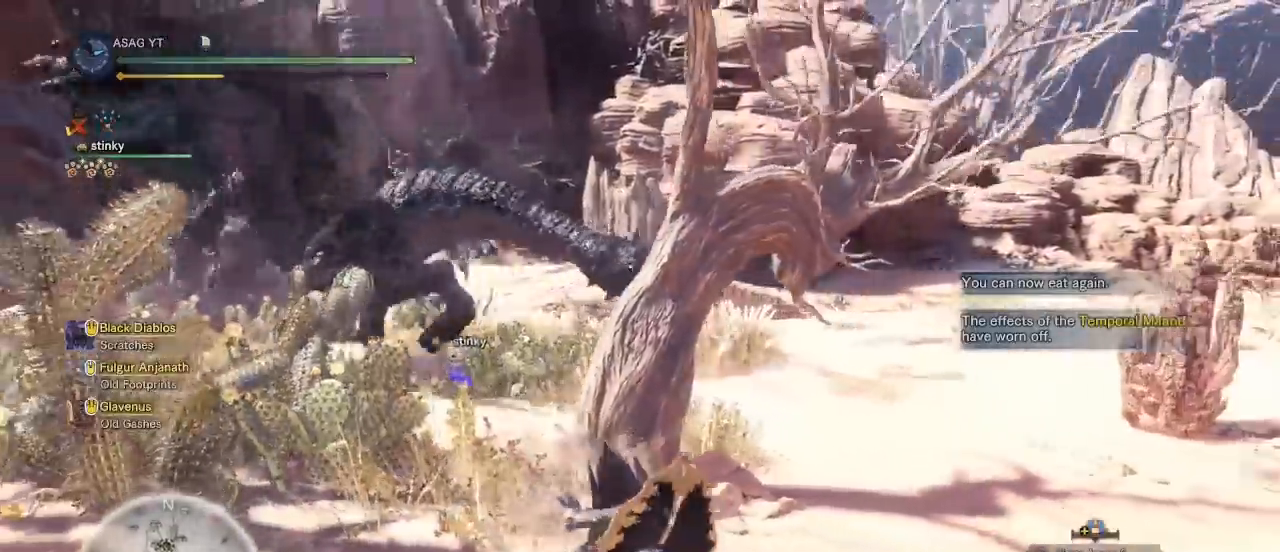
{"keys": ["w"], "mouse": [], "events": []}
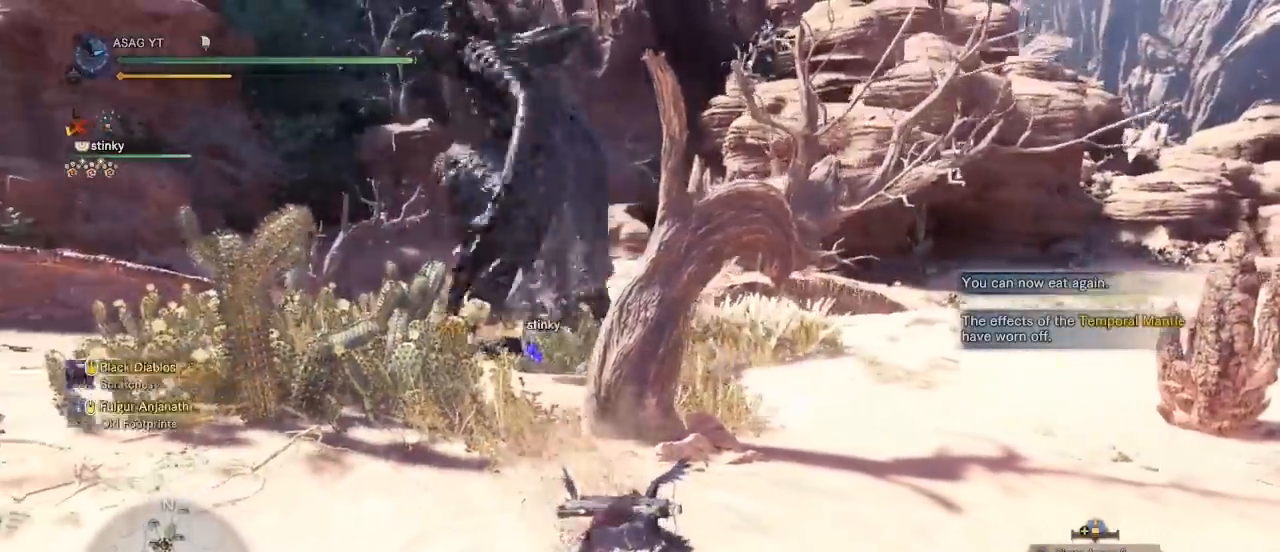
{"keys": ["a"], "mouse": [], "events": [[317, "a", "down"], [450, "w", "up"]]}